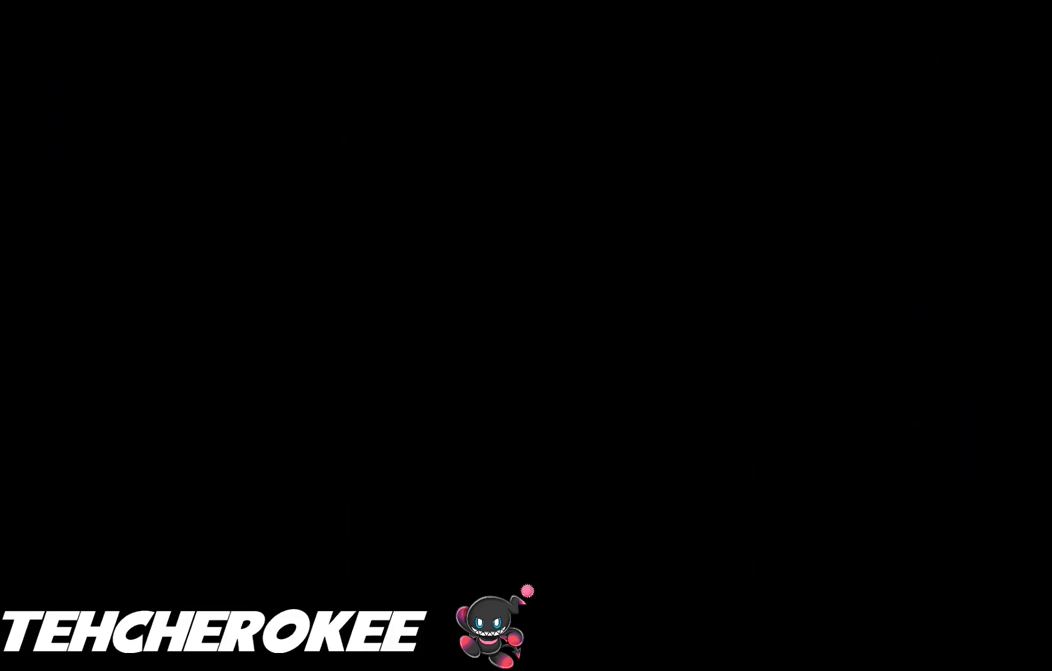
Gameplay with a controller (Xbox layout); each line is a JSON object with the inputs held at the frame after it. "events" lists button and stick changes between this image and that frame as [ms after this image, input, new state], when the widget could be followed in between. Not read: left_stick right_stick.
{"buttons": [], "events": [[50, "START", "down"], [67, "B", "up"], [167, "START", "up"]]}
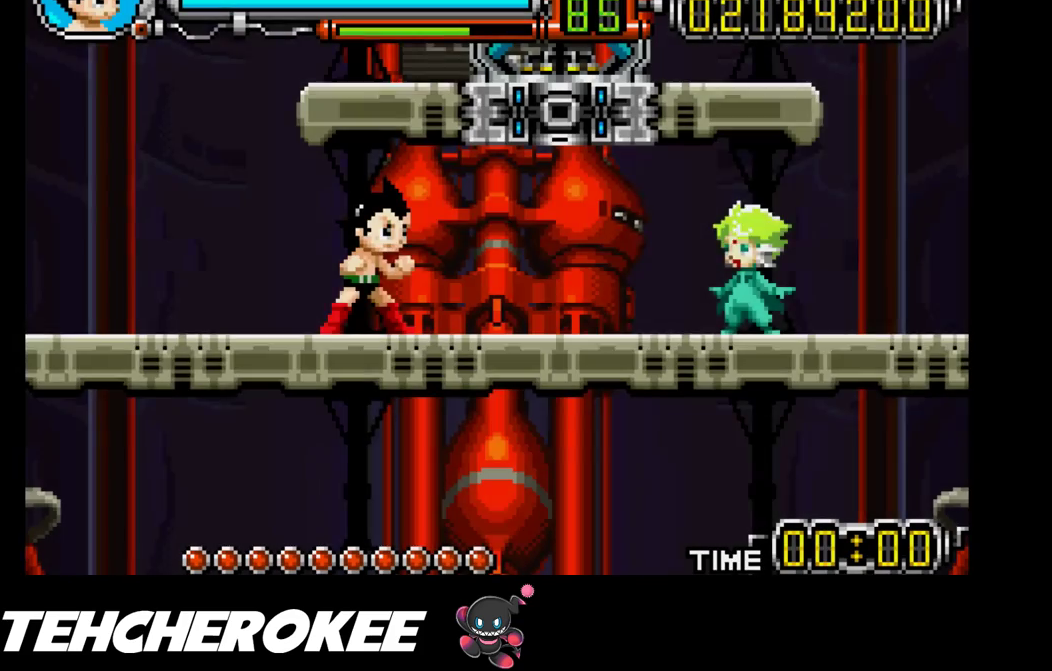
{"buttons": ["DPAD_RIGHT"], "events": [[67, "DPAD_RIGHT", "down"]]}
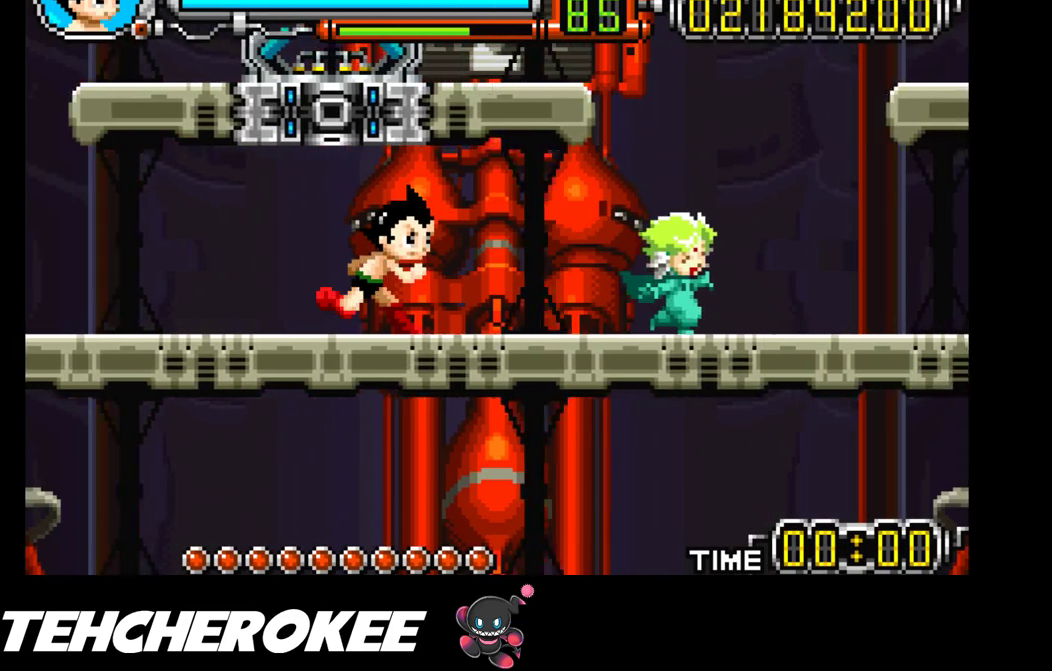
{"buttons": ["B", "DPAD_RIGHT"], "events": [[417, "B", "down"]]}
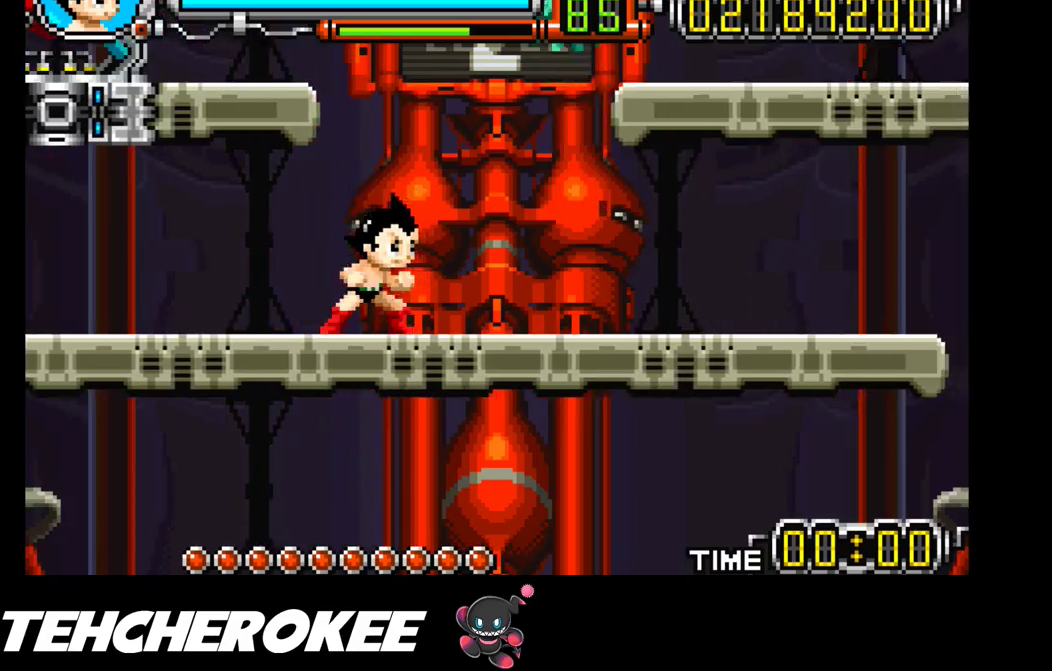
{"buttons": ["X", "DPAD_RIGHT"], "events": [[67, "B", "up"], [300, "X", "down"]]}
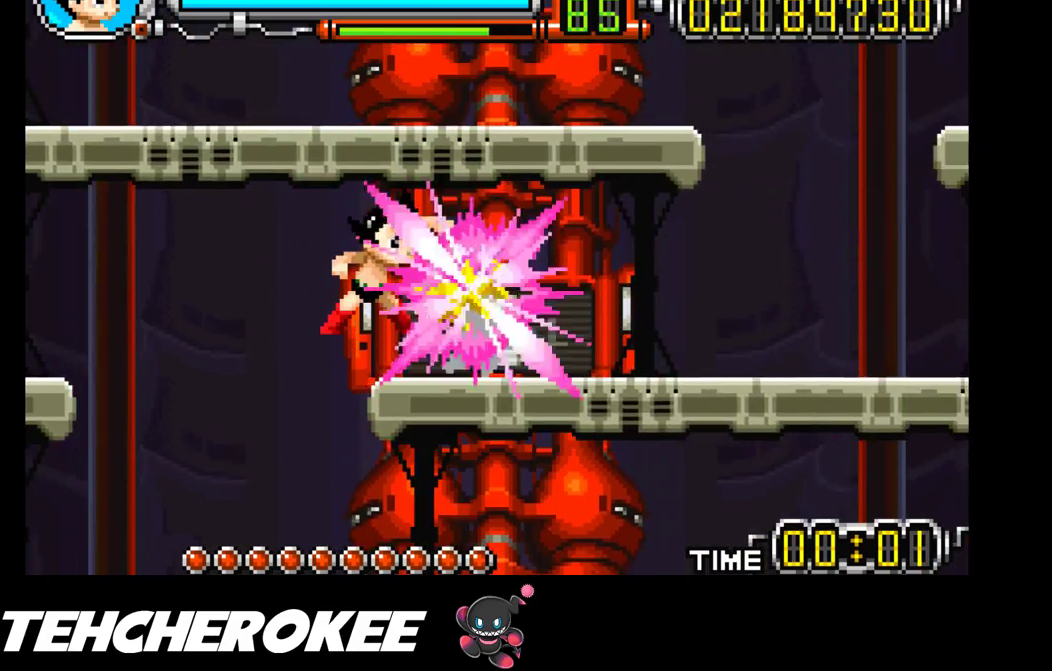
{"buttons": ["R1", "DPAD_RIGHT"], "events": [[17, "X", "up"], [183, "X", "down"], [367, "X", "up"], [400, "R1", "down"]]}
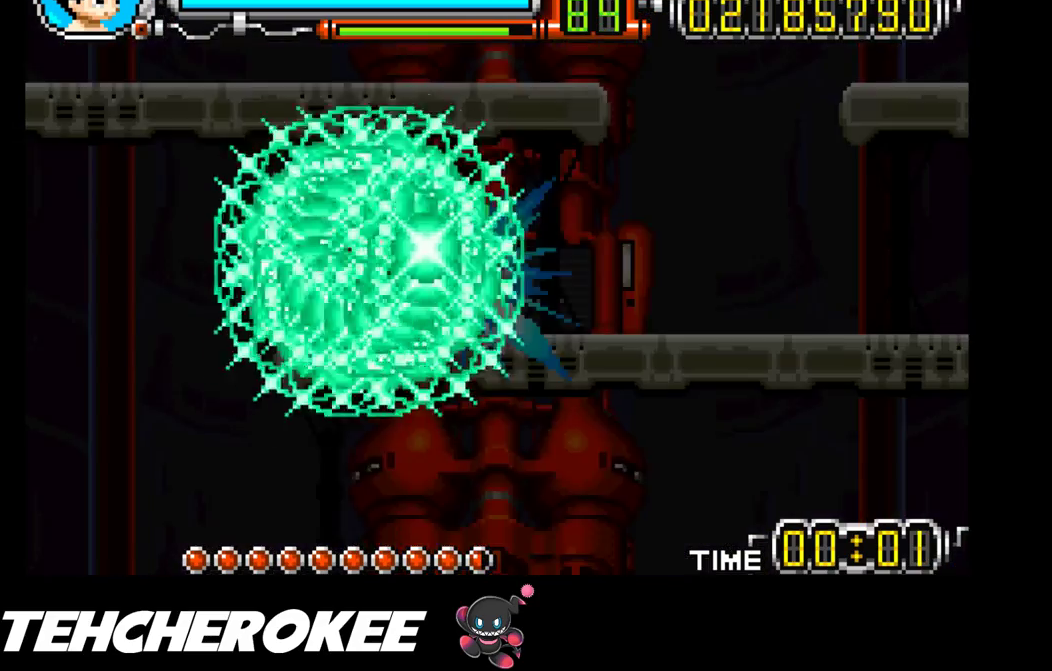
{"buttons": [], "events": [[100, "R1", "up"], [500, "DPAD_RIGHT", "up"]]}
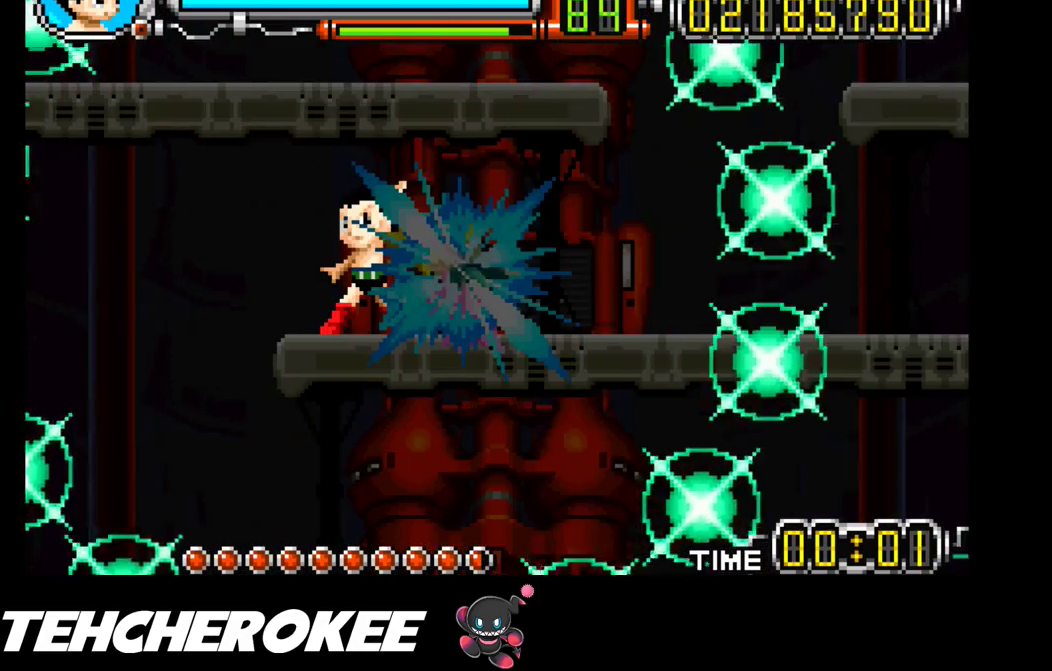
{"buttons": ["DPAD_RIGHT"], "events": [[133, "DPAD_RIGHT", "down"]]}
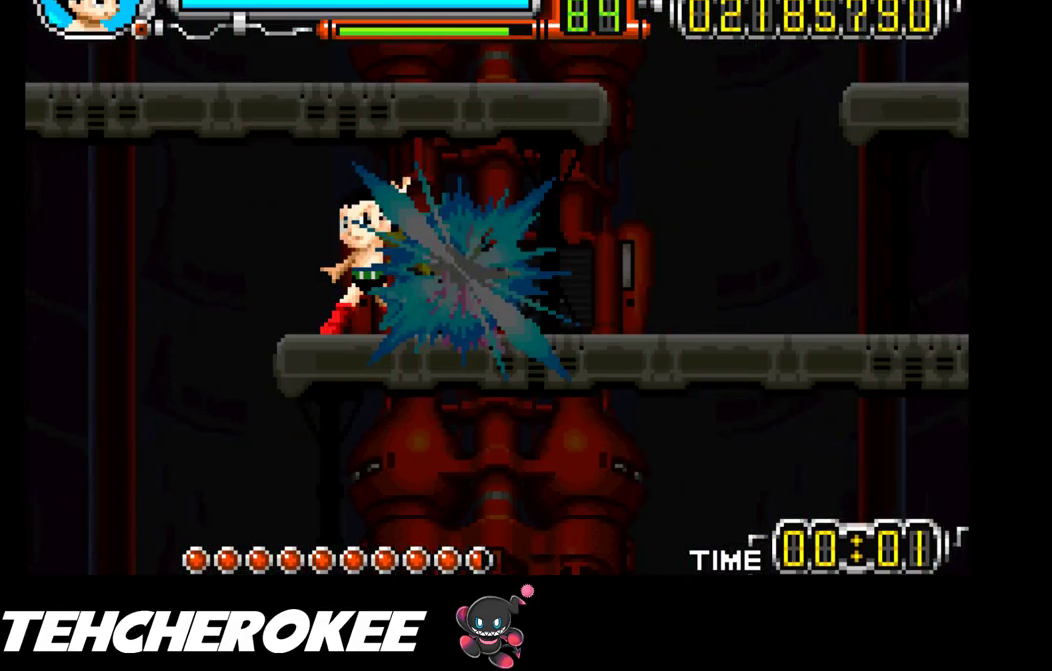
{"buttons": ["DPAD_RIGHT"], "events": []}
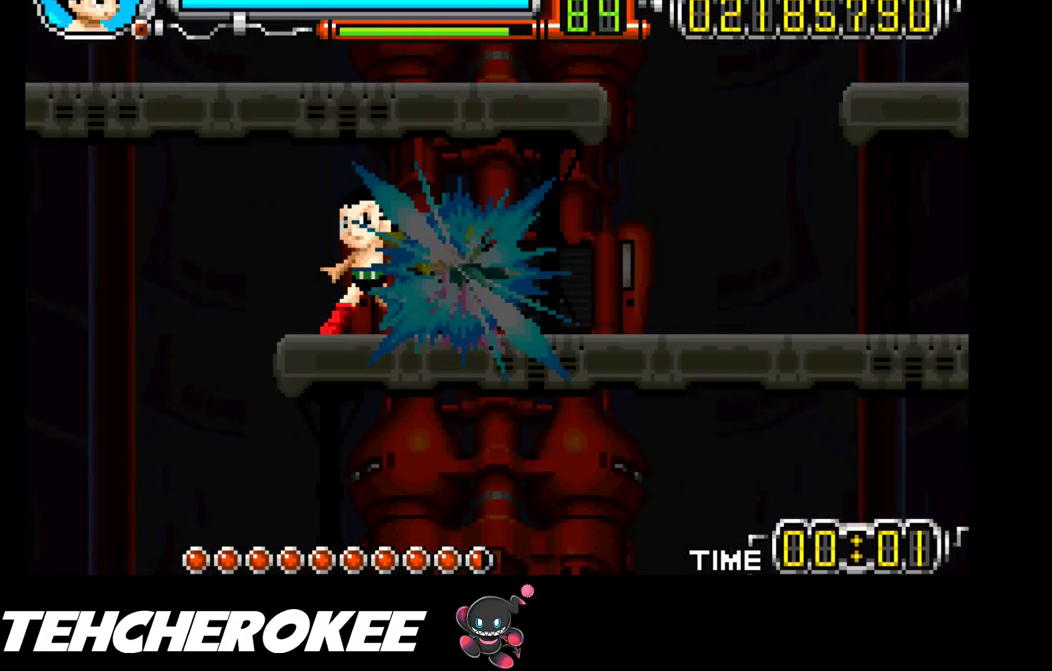
{"buttons": ["DPAD_RIGHT"], "events": [[100, "L1", "down"], [167, "L1", "up"], [217, "L1", "down"], [283, "L1", "up"], [317, "L1", "down"], [383, "L1", "up"], [433, "L1", "down"], [500, "L1", "up"]]}
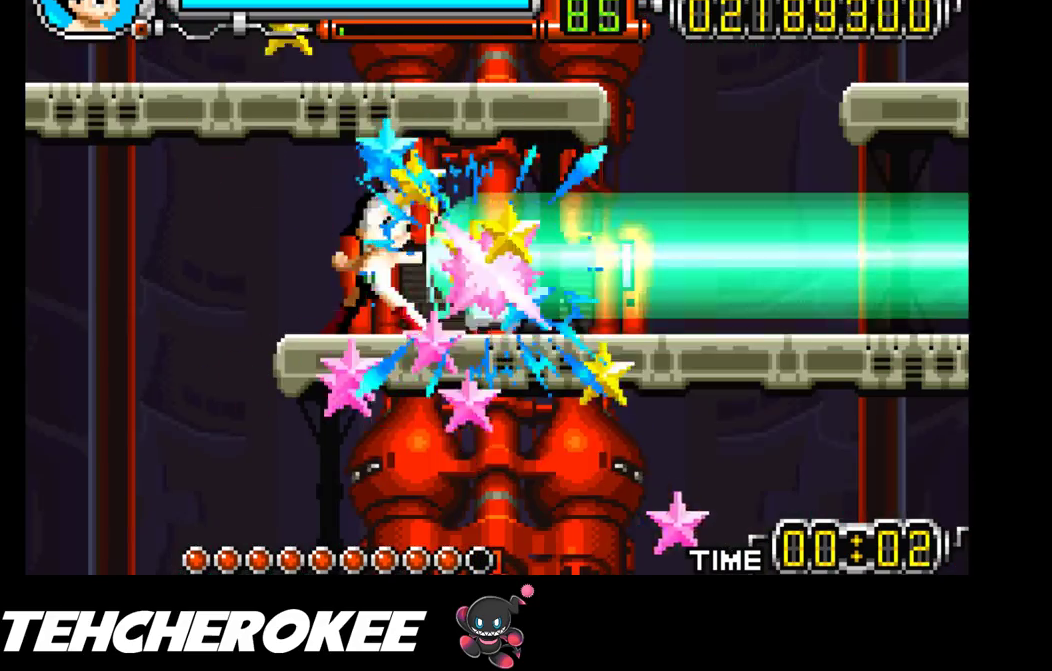
{"buttons": ["L1", "DPAD_RIGHT"], "events": [[33, "L1", "down"], [117, "L1", "up"], [150, "L1", "down"], [217, "L1", "up"], [267, "L1", "down"], [333, "L1", "up"], [367, "L1", "down"], [450, "L1", "up"], [483, "L1", "down"]]}
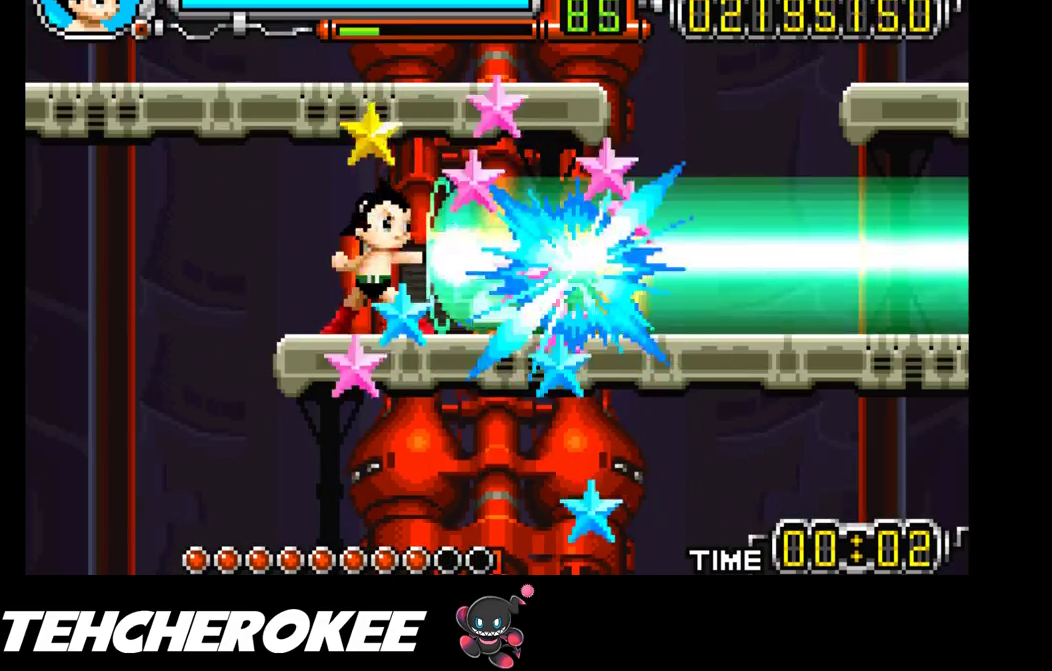
{"buttons": ["DPAD_RIGHT"], "events": [[67, "L1", "up"], [100, "L1", "down"], [167, "L1", "up"], [200, "L1", "down"], [267, "L1", "up"], [317, "L1", "down"], [383, "L1", "up"], [417, "L1", "down"], [483, "L1", "up"]]}
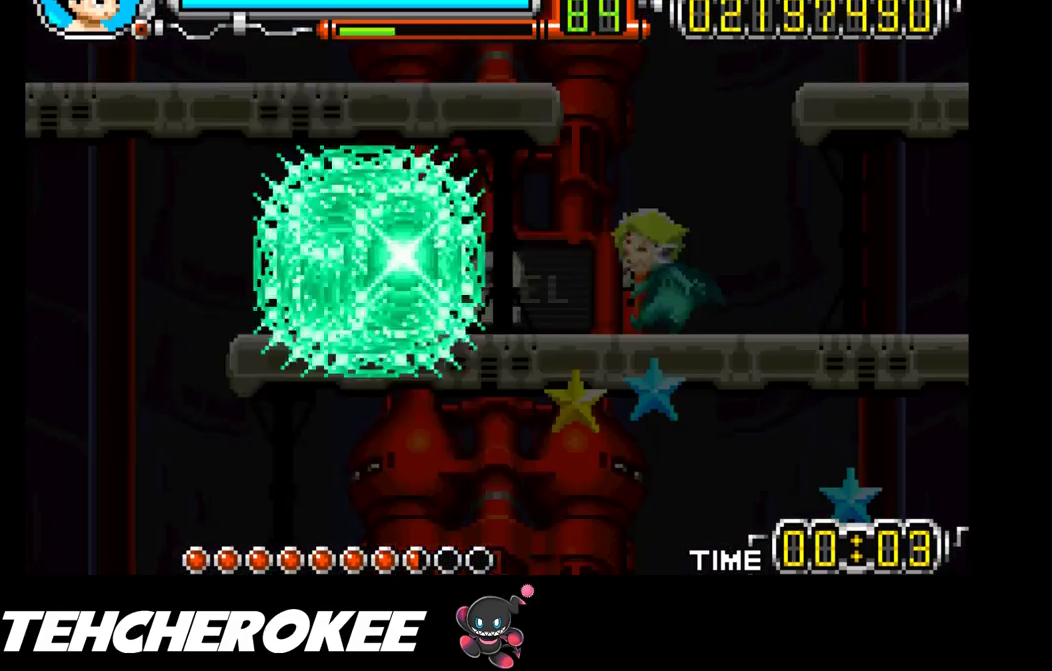
{"buttons": [], "events": [[33, "L1", "down"], [100, "L1", "up"], [333, "DPAD_RIGHT", "up"]]}
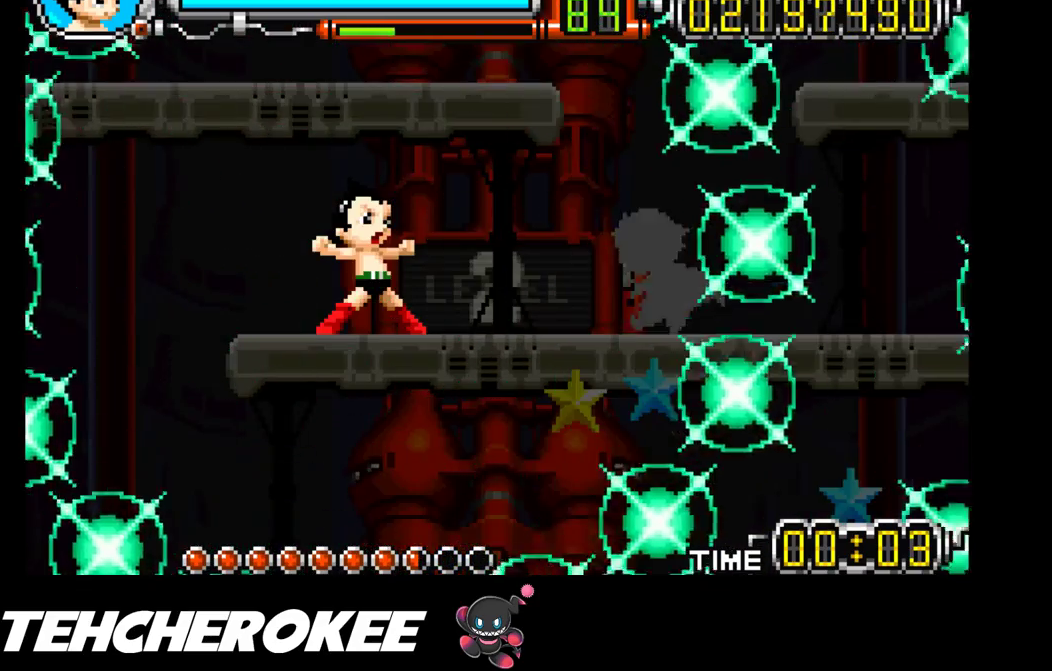
{"buttons": ["DPAD_RIGHT"], "events": [[117, "DPAD_RIGHT", "down"]]}
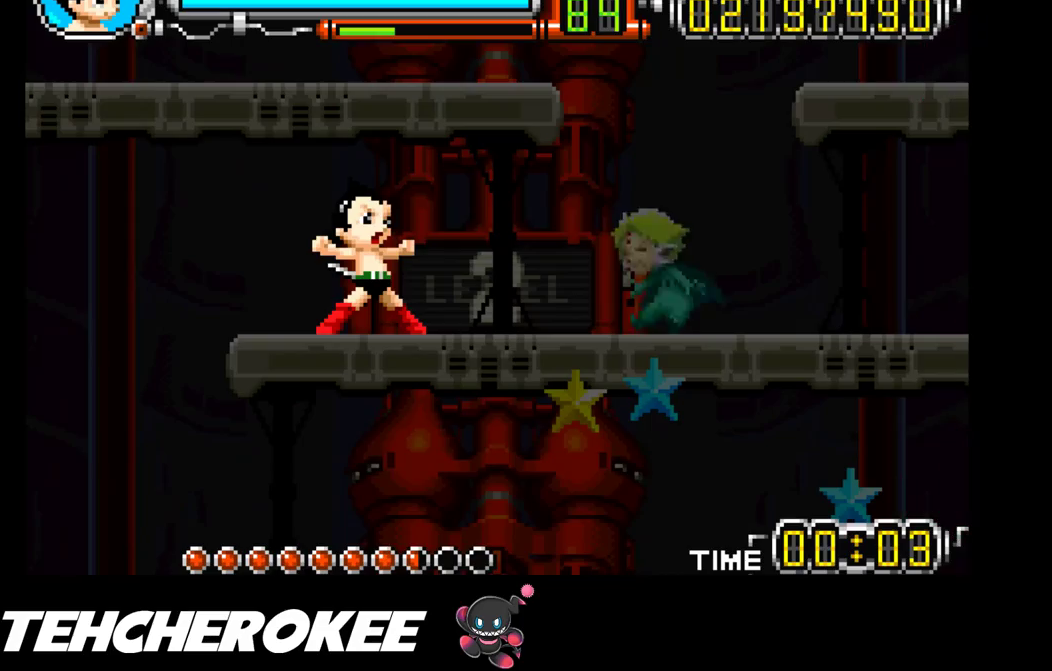
{"buttons": ["DPAD_RIGHT"], "events": []}
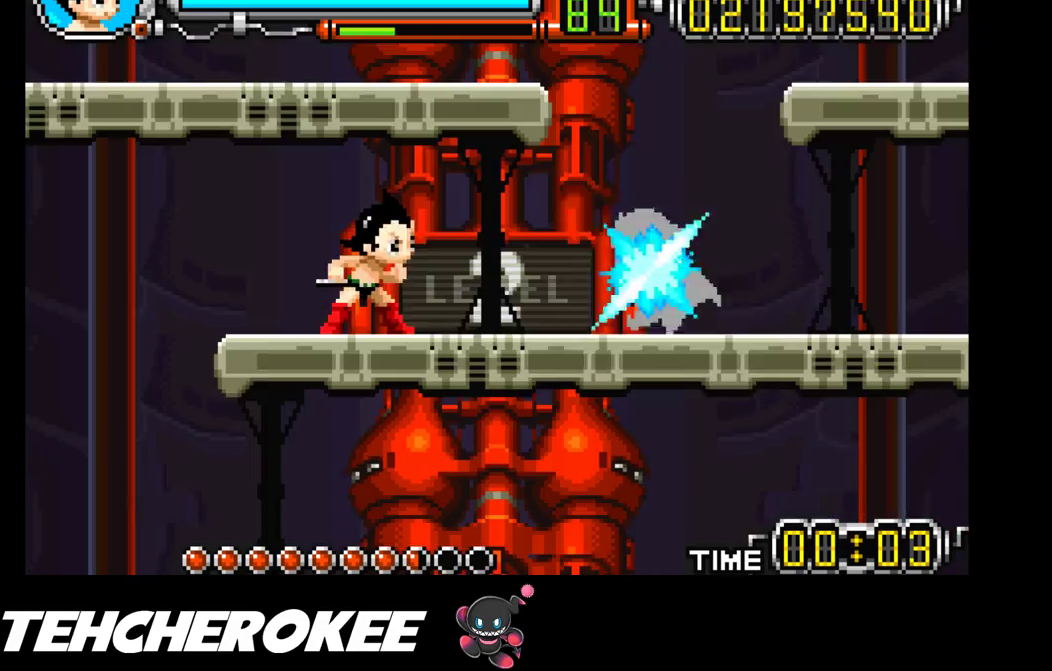
{"buttons": ["DPAD_RIGHT"], "events": []}
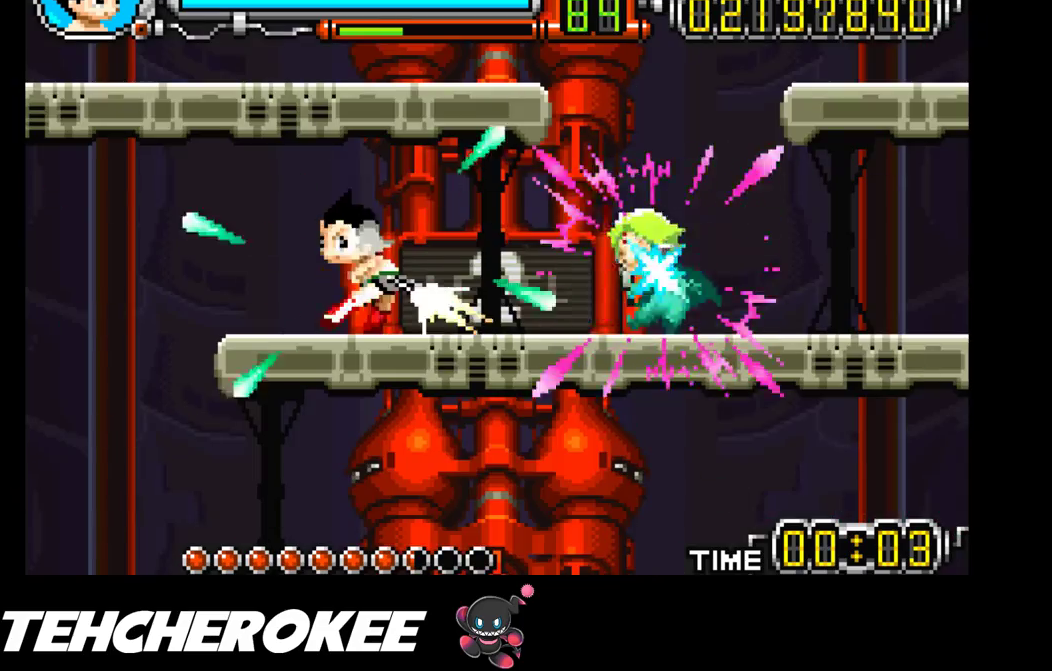
{"buttons": ["DPAD_RIGHT"], "events": []}
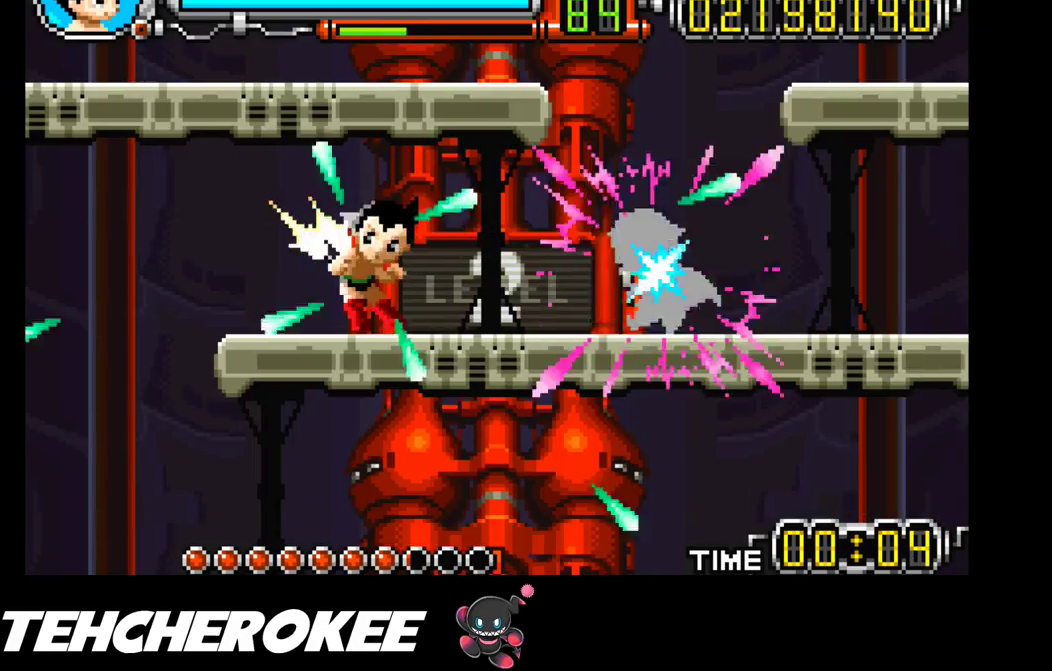
{"buttons": ["DPAD_RIGHT"], "events": []}
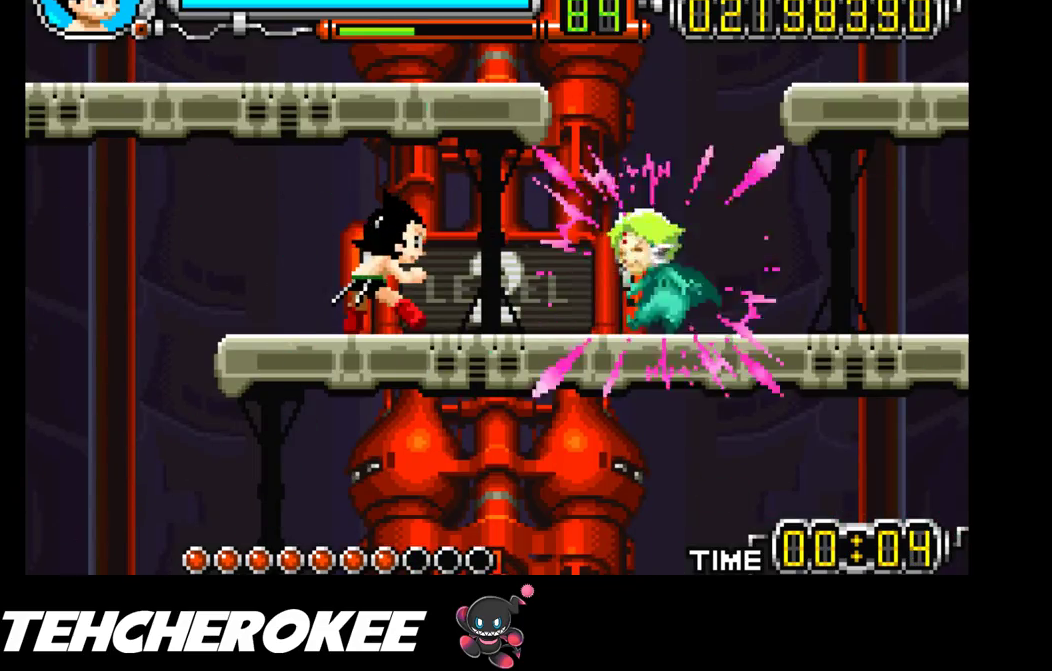
{"buttons": ["DPAD_RIGHT"], "events": []}
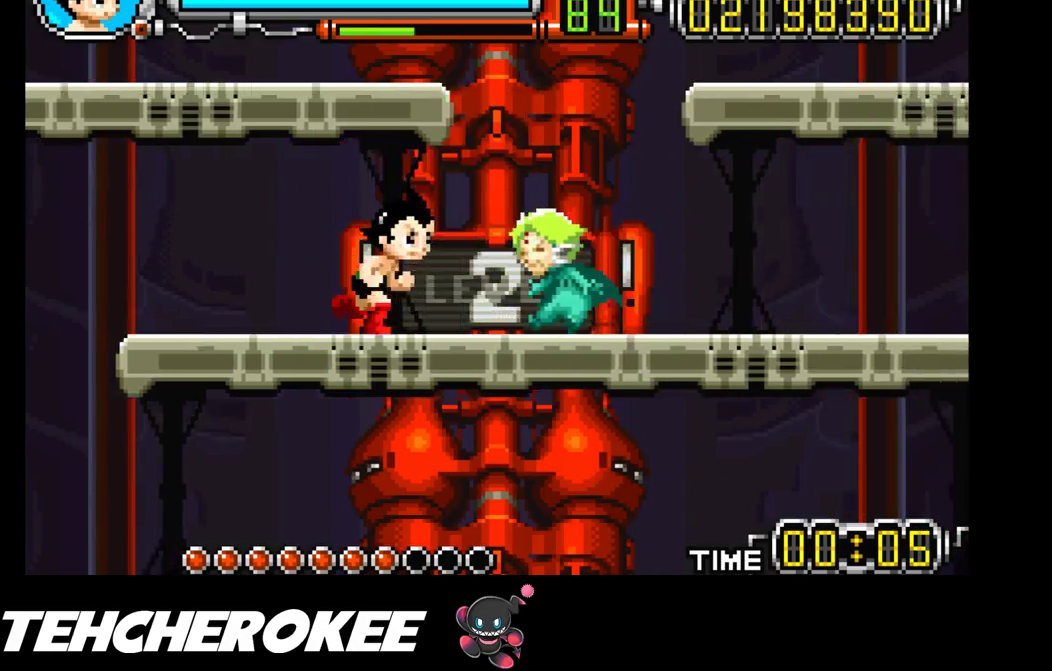
{"buttons": ["DPAD_RIGHT"], "events": [[50, "R1", "down"], [217, "R1", "up"]]}
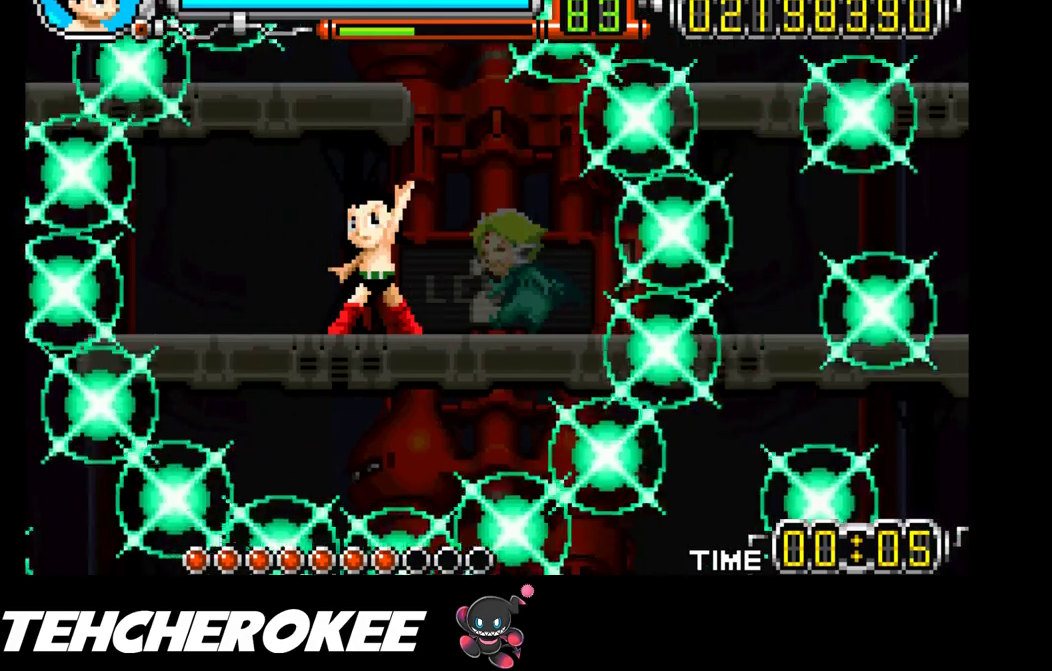
{"buttons": ["DPAD_RIGHT"], "events": []}
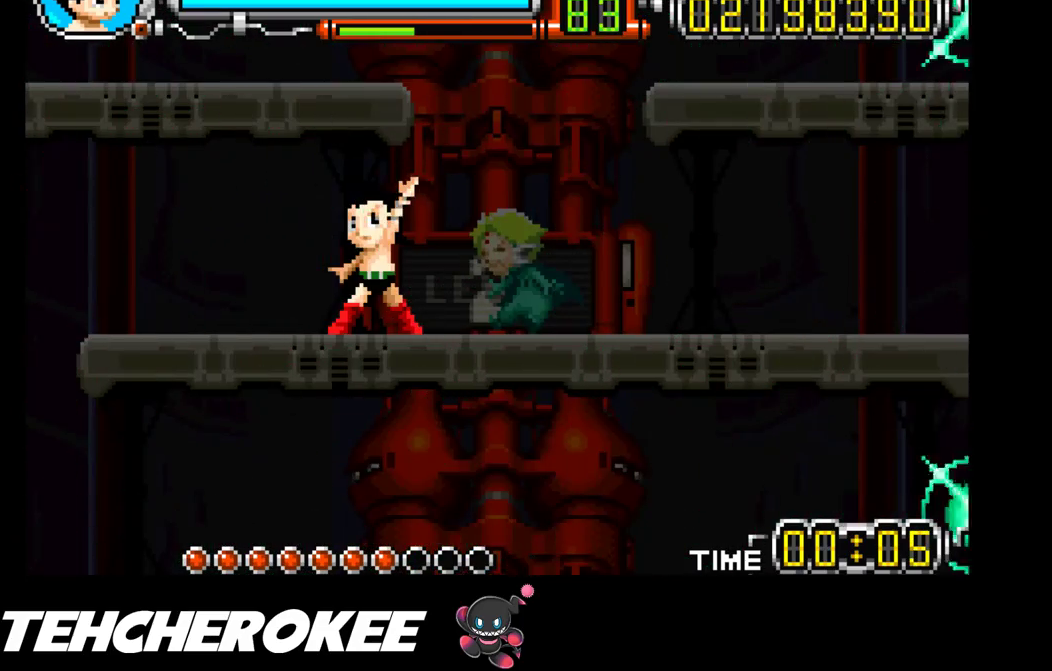
{"buttons": ["R1", "DPAD_RIGHT"], "events": [[433, "R1", "down"]]}
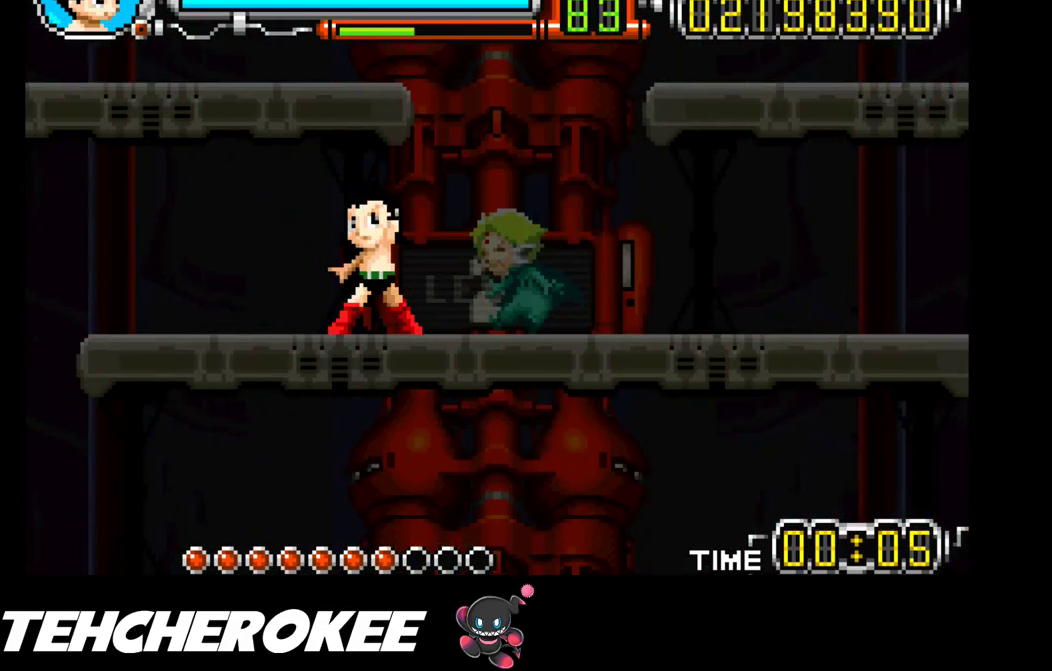
{"buttons": ["R1", "DPAD_RIGHT"], "events": [[33, "R1", "up"], [67, "R1", "down"], [133, "R1", "up"], [167, "R1", "down"], [233, "R1", "up"], [267, "R1", "down"], [333, "R1", "up"], [383, "R1", "down"], [450, "R1", "up"], [500, "R1", "down"]]}
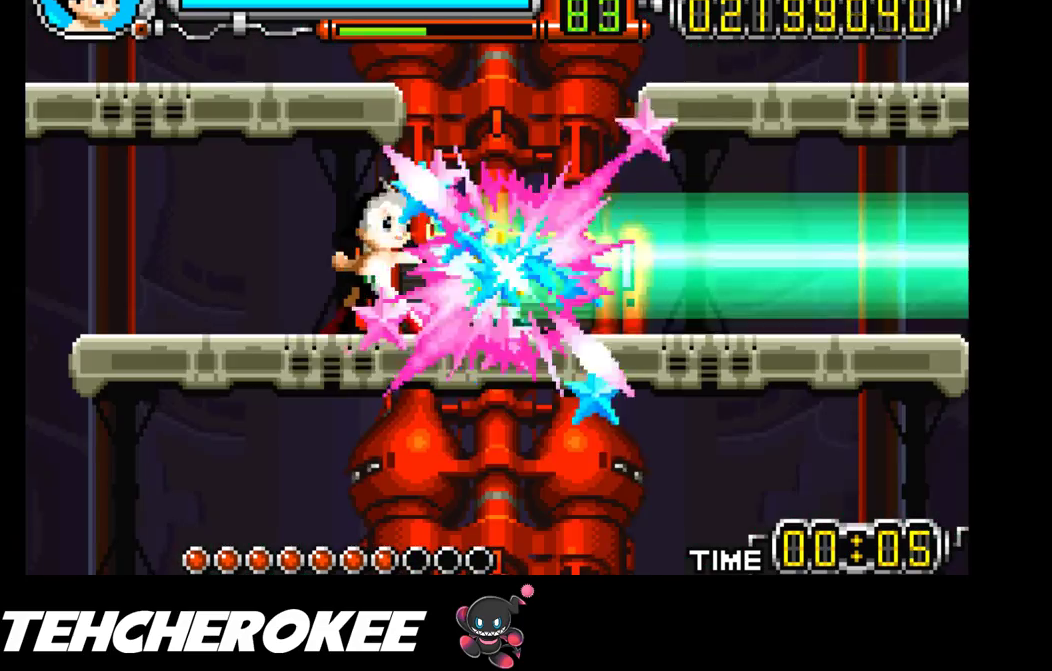
{"buttons": ["DPAD_RIGHT"], "events": [[67, "R1", "up"], [100, "R1", "down"], [167, "R1", "up"], [217, "R1", "down"], [300, "R1", "up"], [333, "R1", "down"], [400, "R1", "up"], [433, "R1", "down"], [500, "R1", "up"]]}